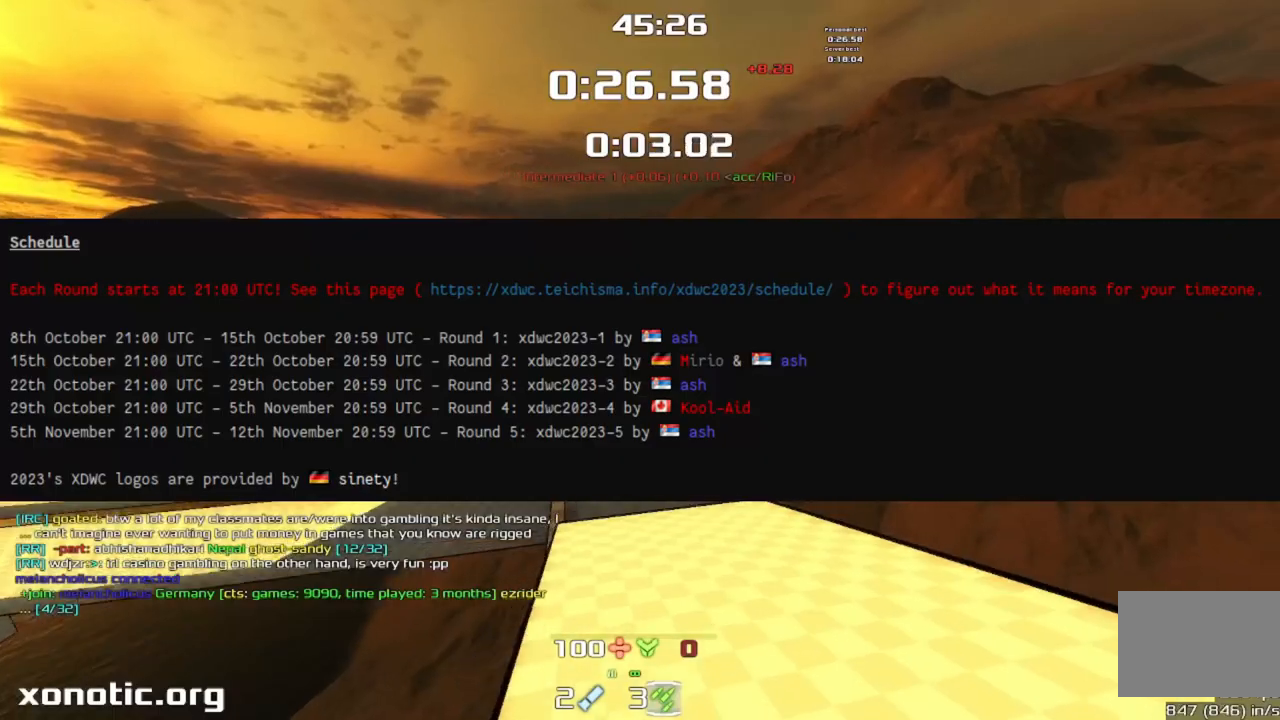
Gameplay with keyboard; each line is a JSON object with the keys held at the frame after it. "events" lists presses ("down") and releases ("up") of "crouch", "down", "jump", "left", "right" and "up" between this image and that frame as [ms after this image, input, new state], when the widget could be followed in between. No other keys are recorded. Mouse input is not recorded. Key names are as the overlay labels them; some are game actions (e.g. jump) rather than physical keys.
{"keys": ["jump", "right", "up"], "events": []}
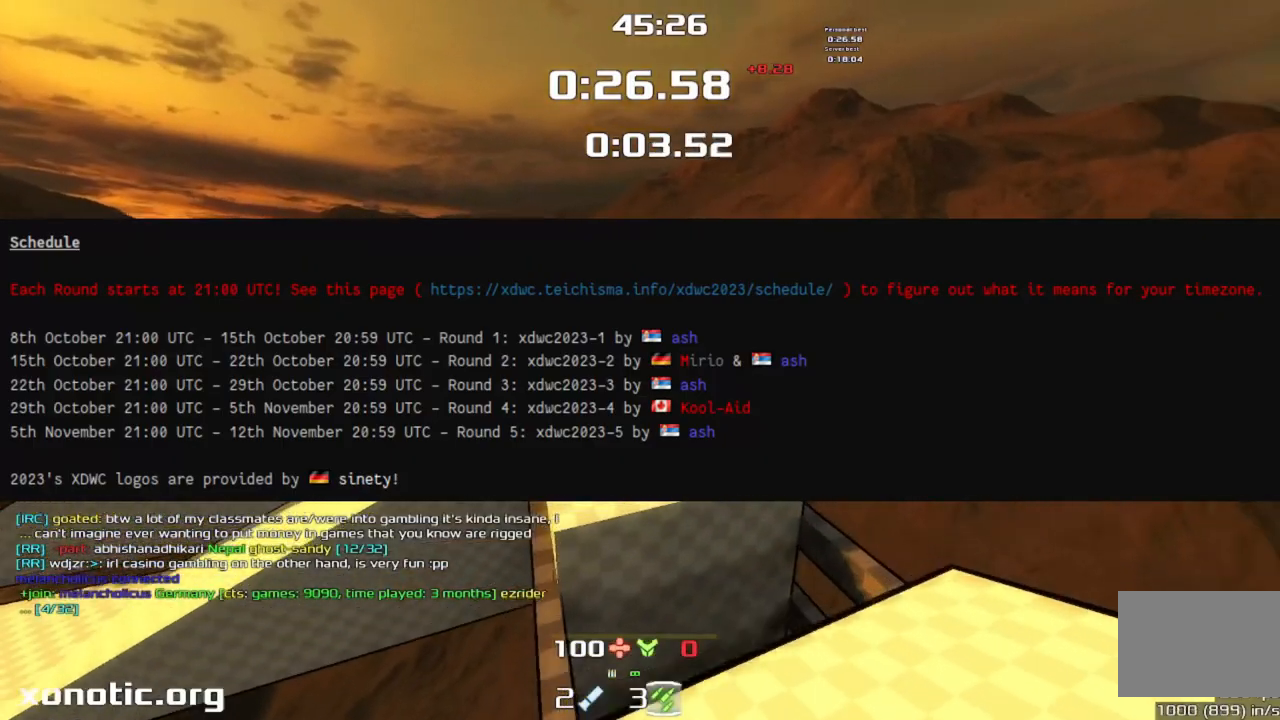
{"keys": ["jump", "up"], "events": [[267, "right", "up"]]}
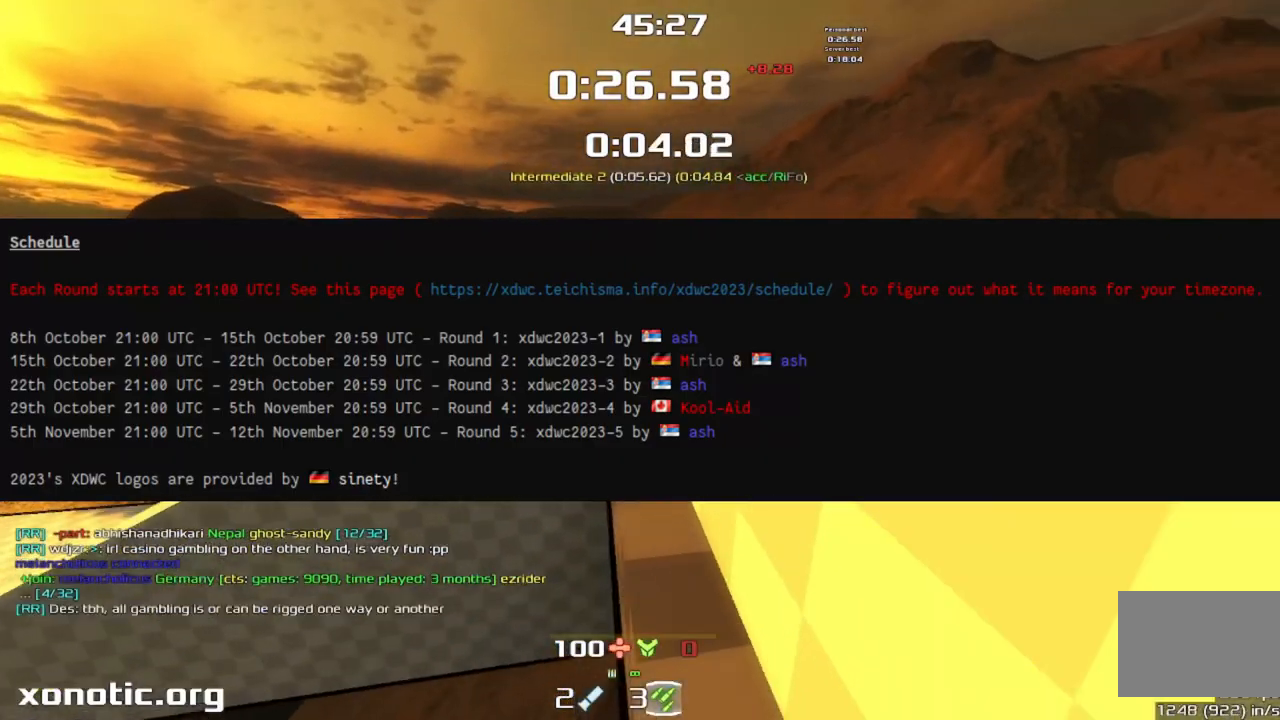
{"keys": ["jump", "left"], "events": [[100, "left", "down"], [100, "up", "up"]]}
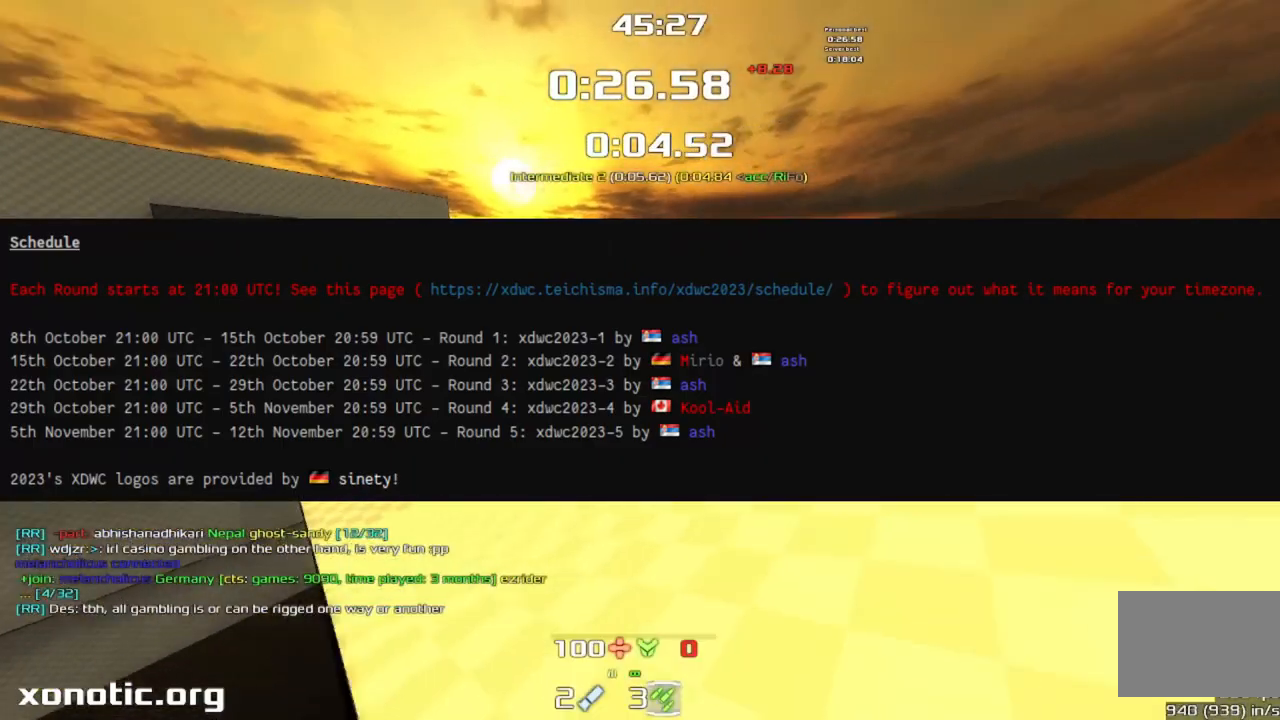
{"keys": ["jump", "left", "up"], "events": [[433, "up", "down"]]}
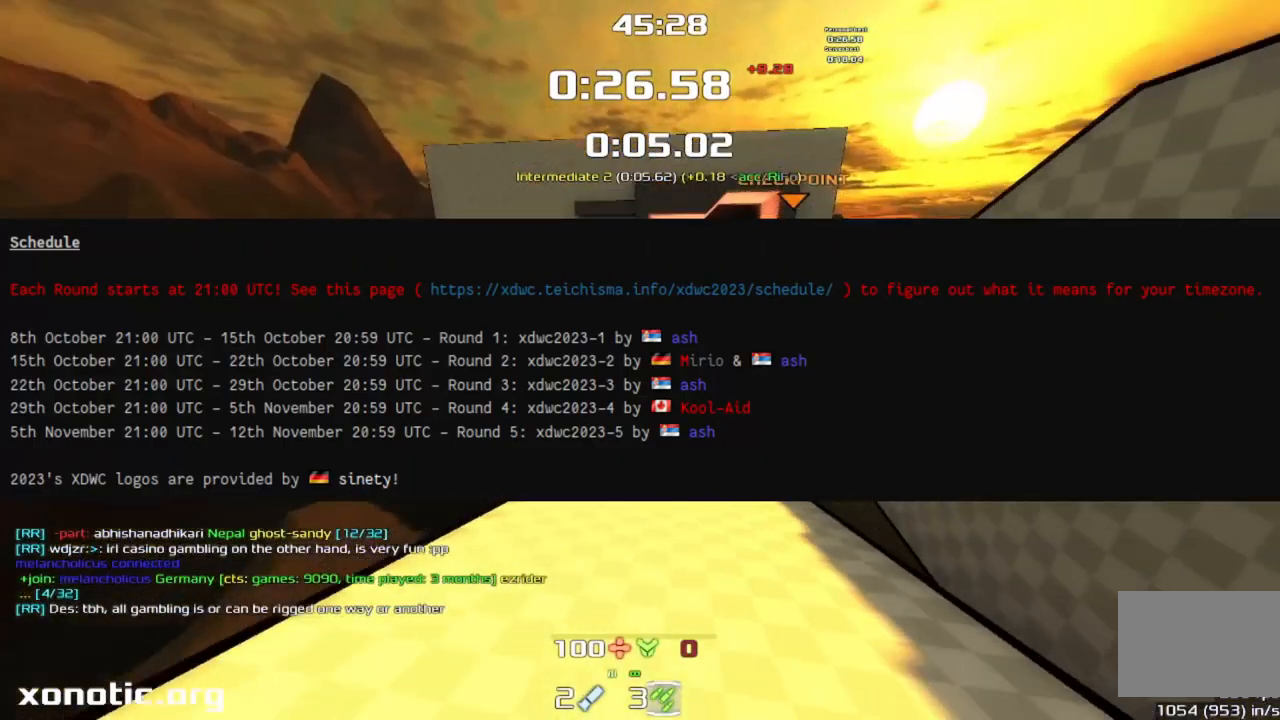
{"keys": ["jump", "left", "up"], "events": []}
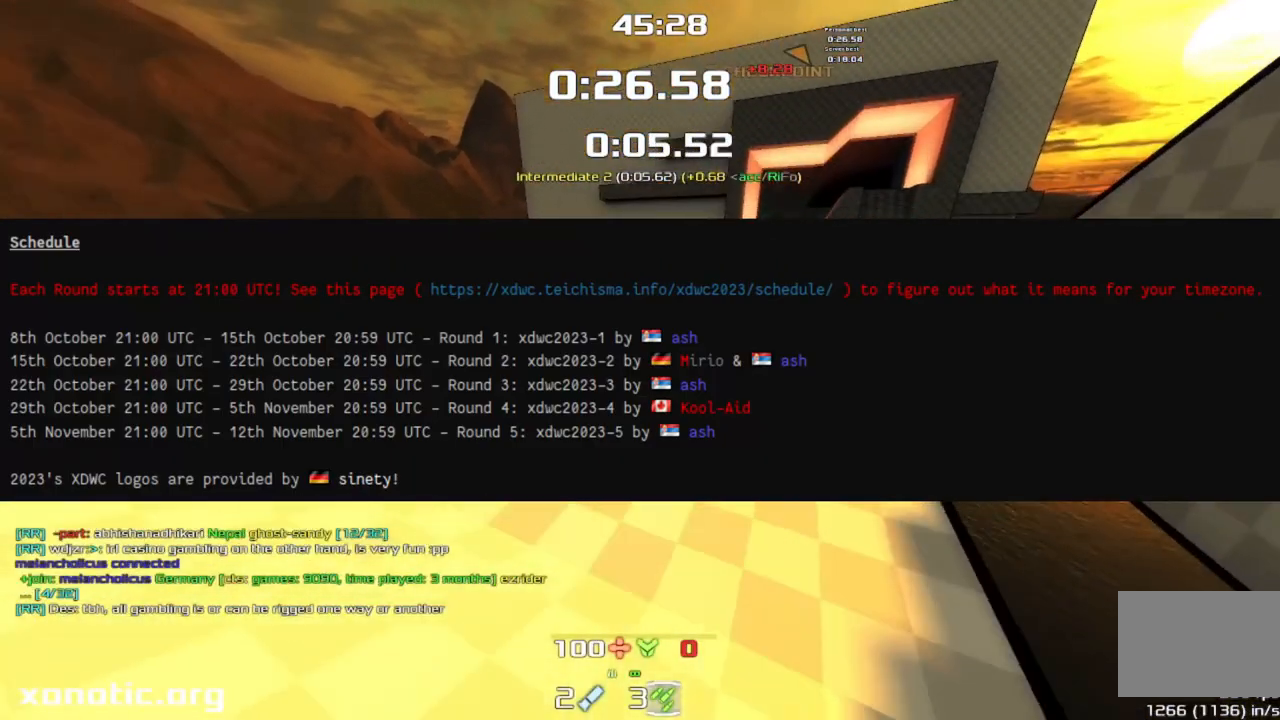
{"keys": ["jump", "left", "up"], "events": []}
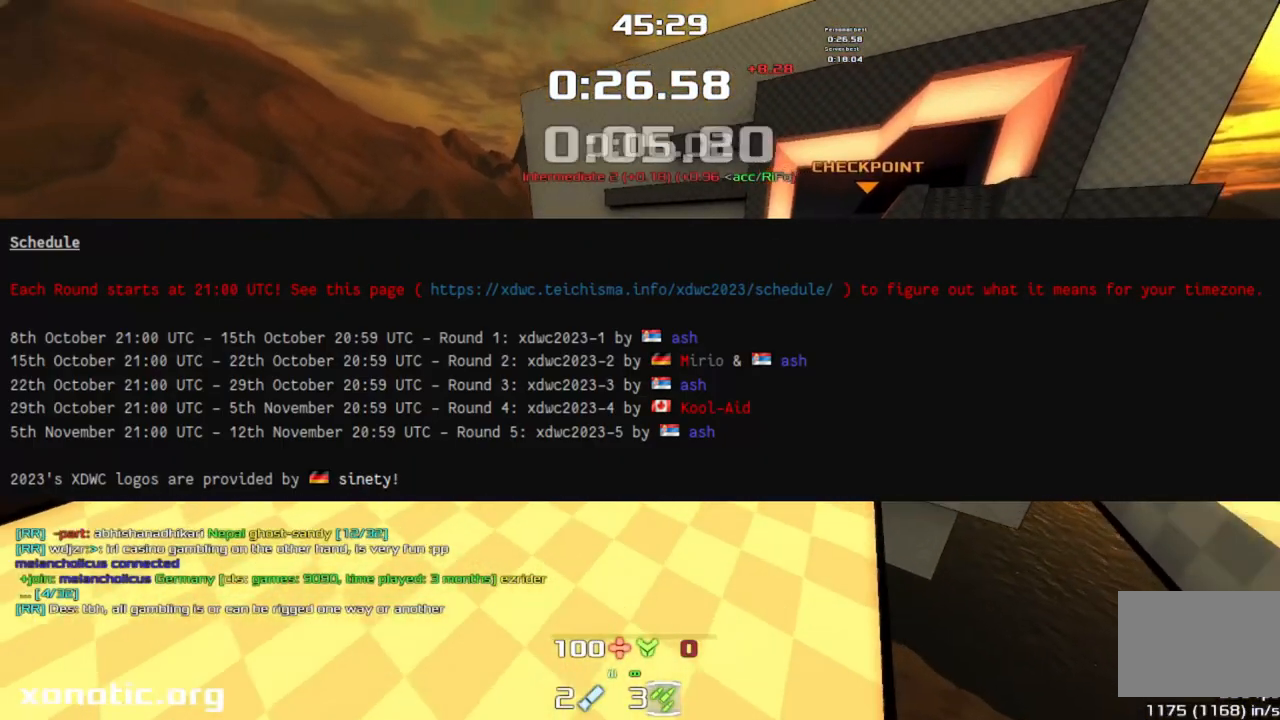
{"keys": ["jump", "left", "up"], "events": []}
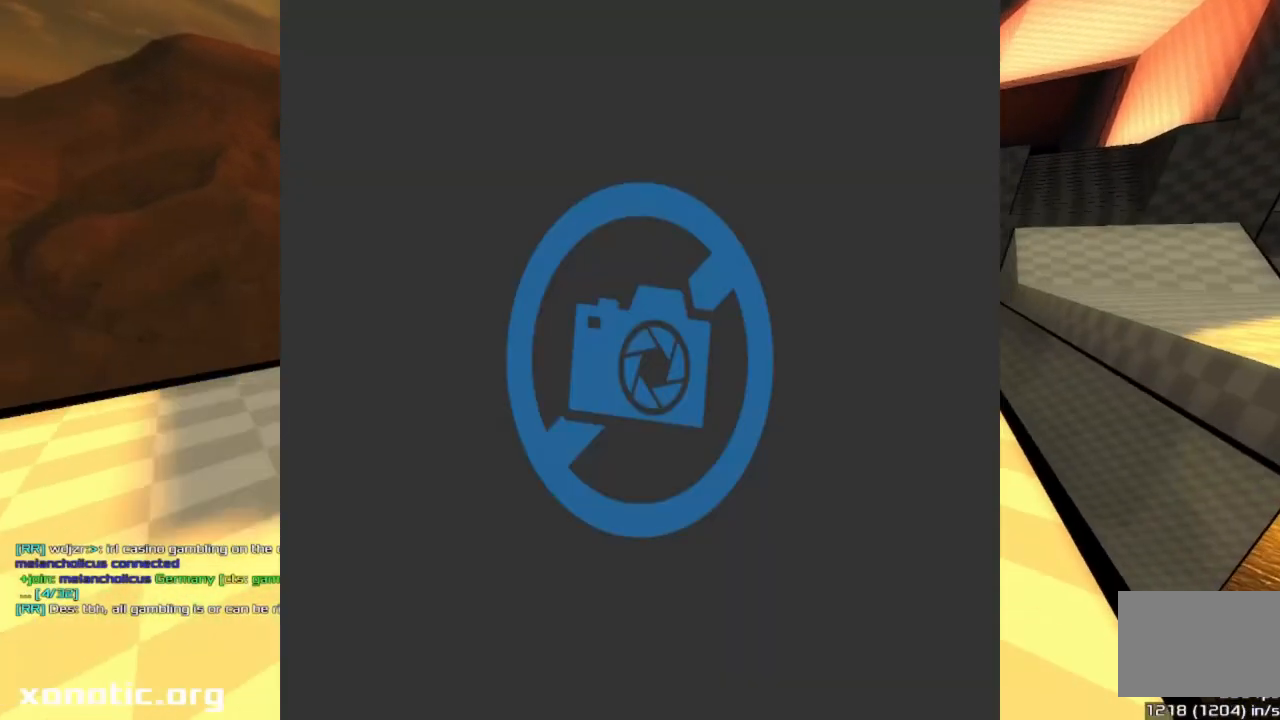
{"keys": ["jump", "right", "up"], "events": [[333, "right", "down"], [367, "left", "up"]]}
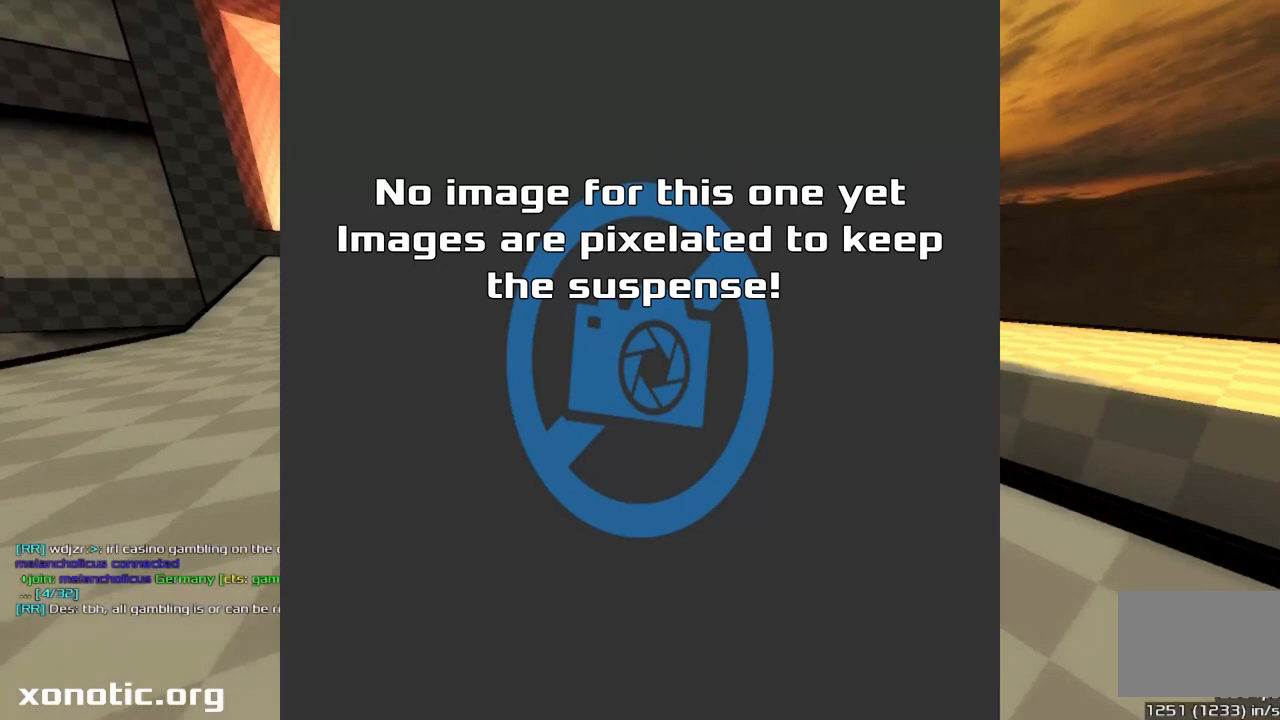
{"keys": ["jump", "right", "up"], "events": []}
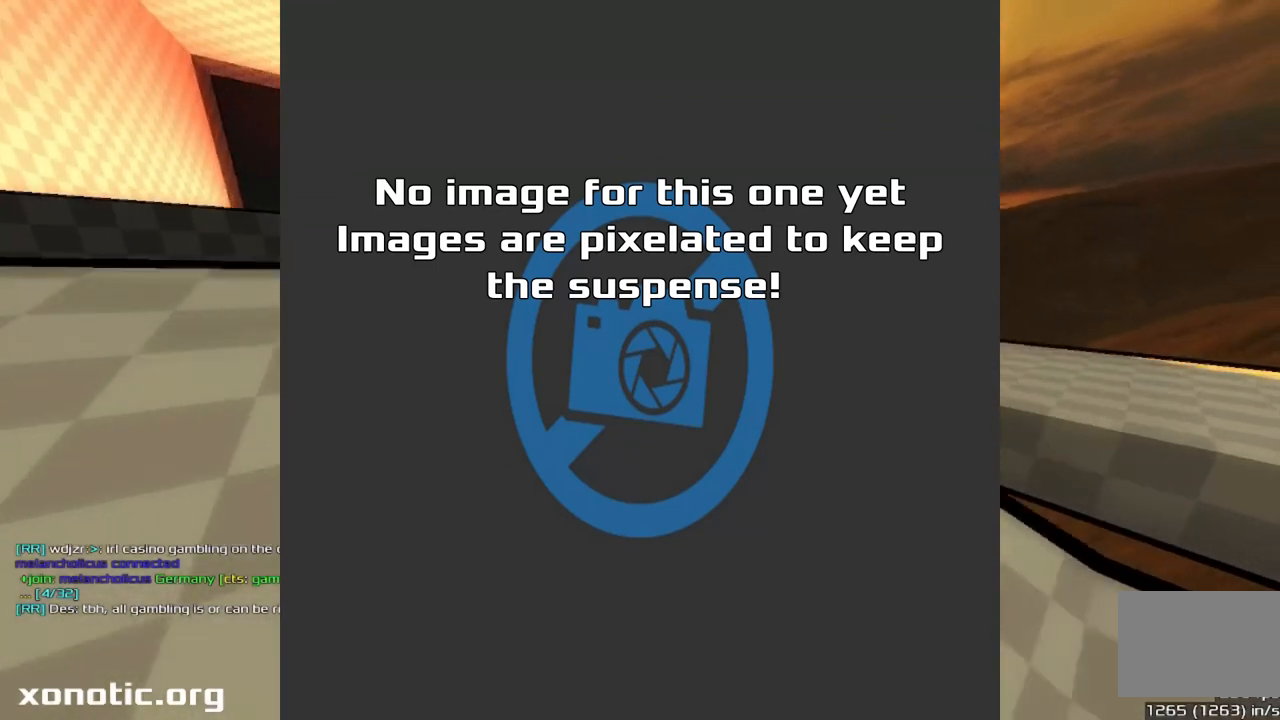
{"keys": ["jump", "right", "up"]}
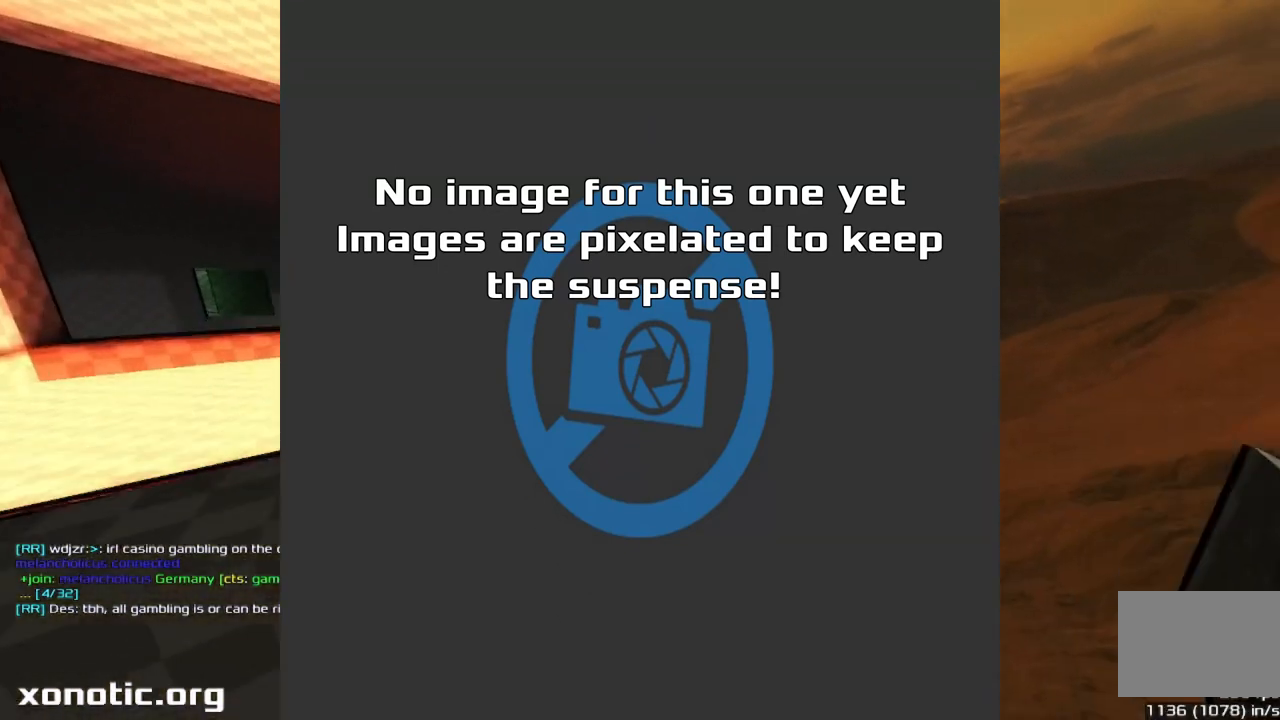
{"keys": ["jump", "up"], "events": [[333, "right", "up"]]}
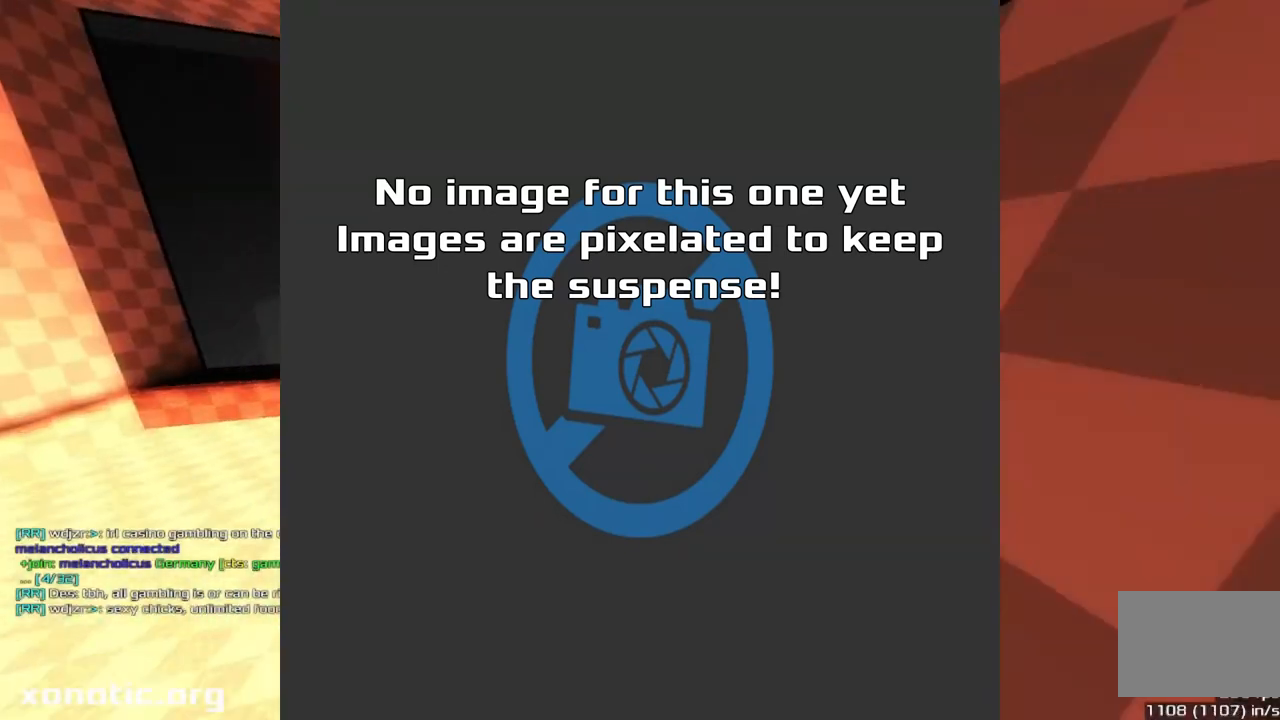
{"keys": ["jump", "up"], "events": []}